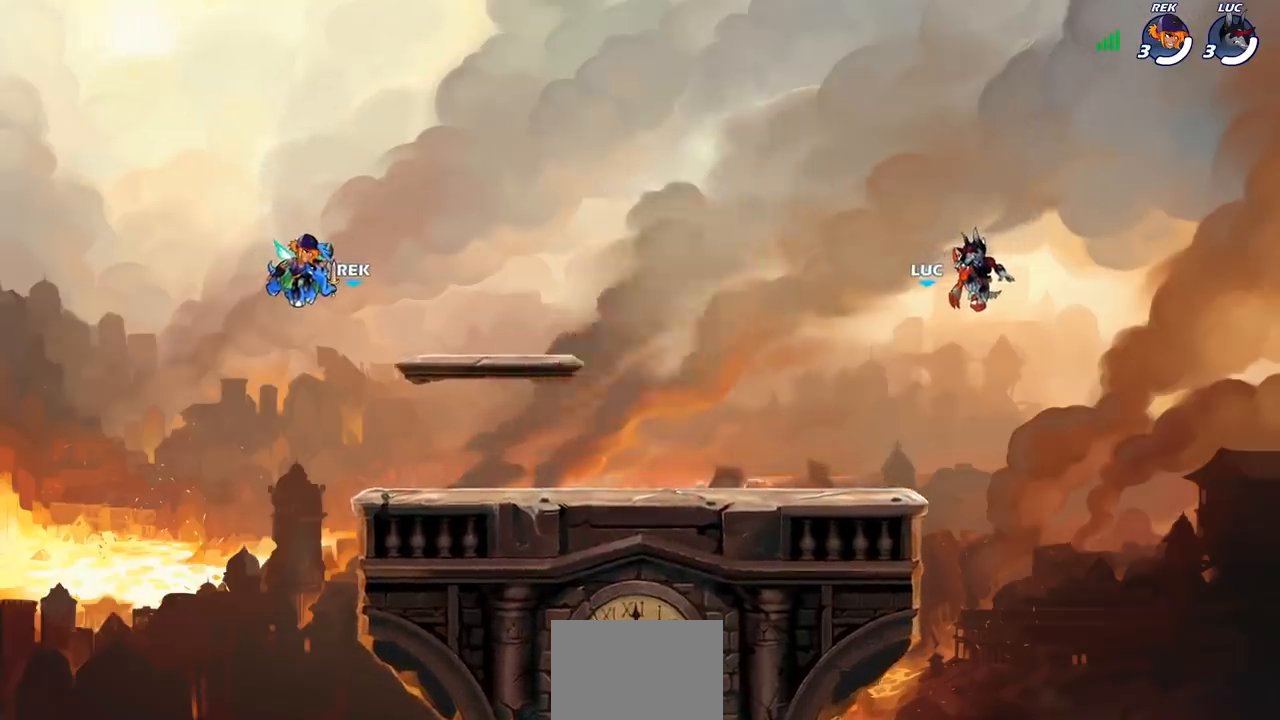
Gameplay with a controller (PlayStation layout); each line is a JSON object with the inputs held at the frame after it. "events" lists button and stick changes between this image and that frame as [ms after this image, input, new state], when the widget could be followed in between. Not read: L1 R1 right_stick.
{"buttons": ["SELECT"], "left_stick": "center", "events": [[417, "SELECT", "down"]]}
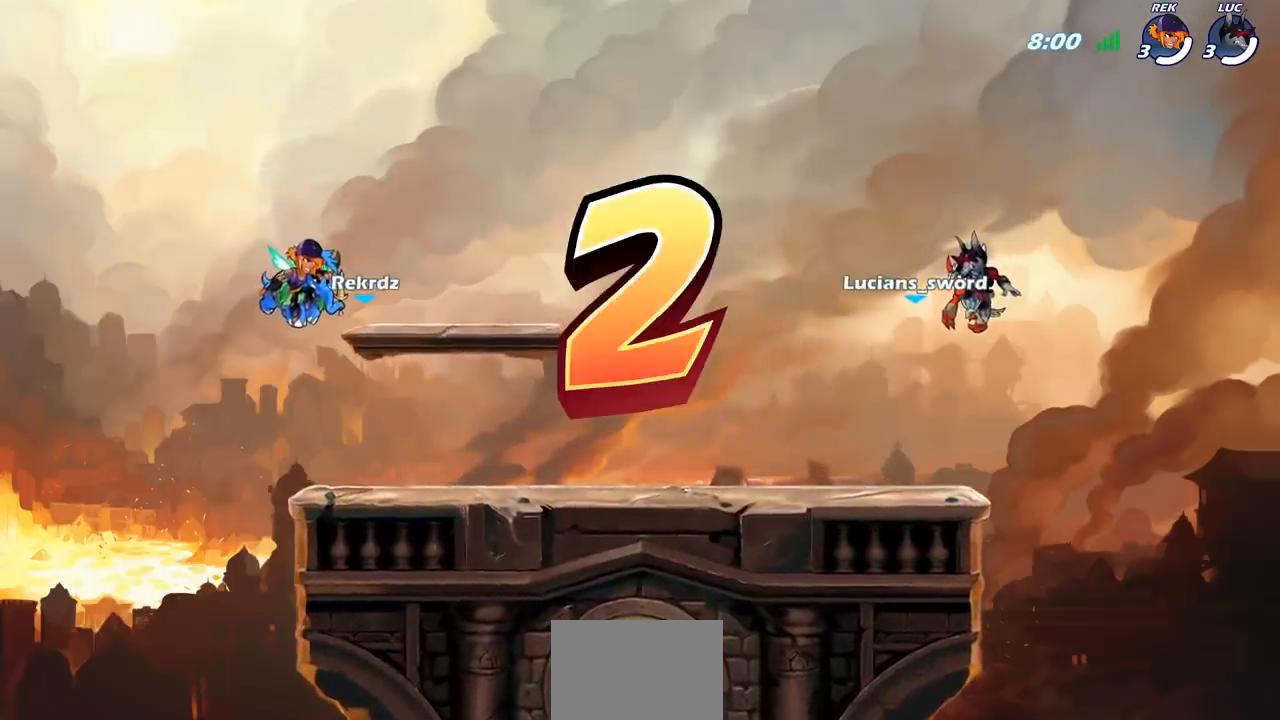
{"buttons": [], "left_stick": "center", "events": [[400, "SELECT", "up"]]}
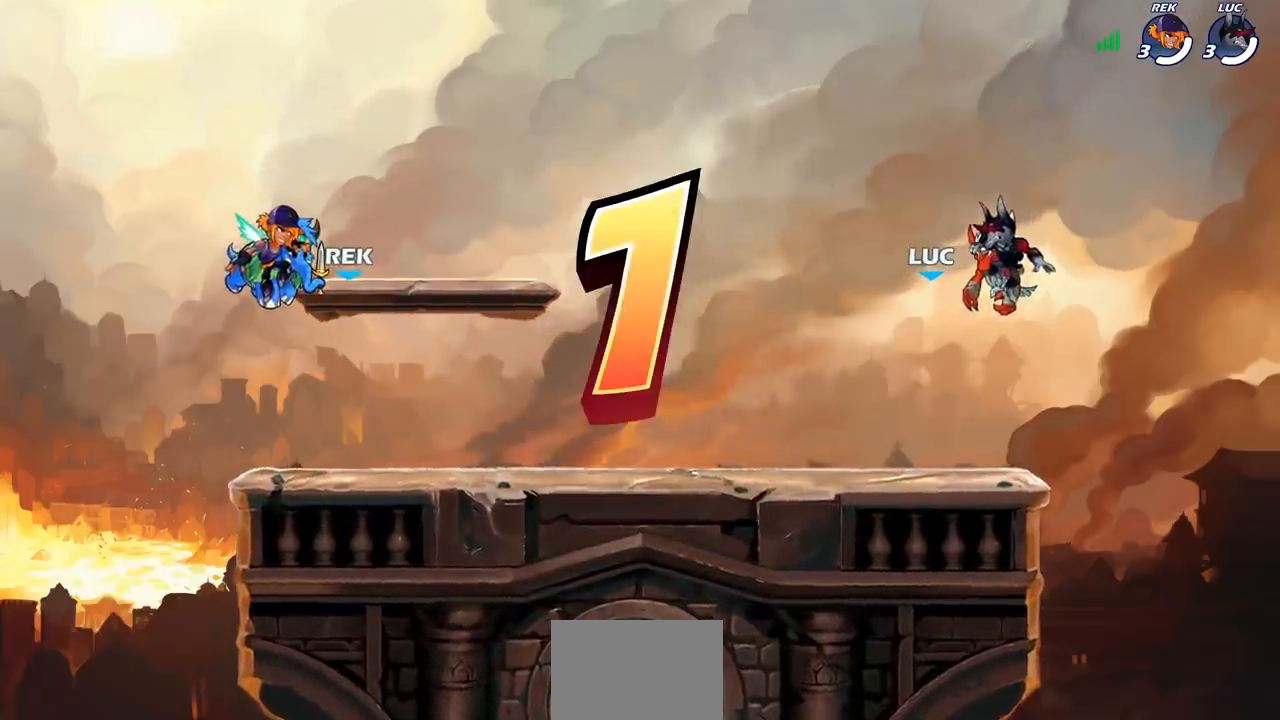
{"buttons": ["SELECT"], "left_stick": "center", "events": [[283, "SELECT", "down"]]}
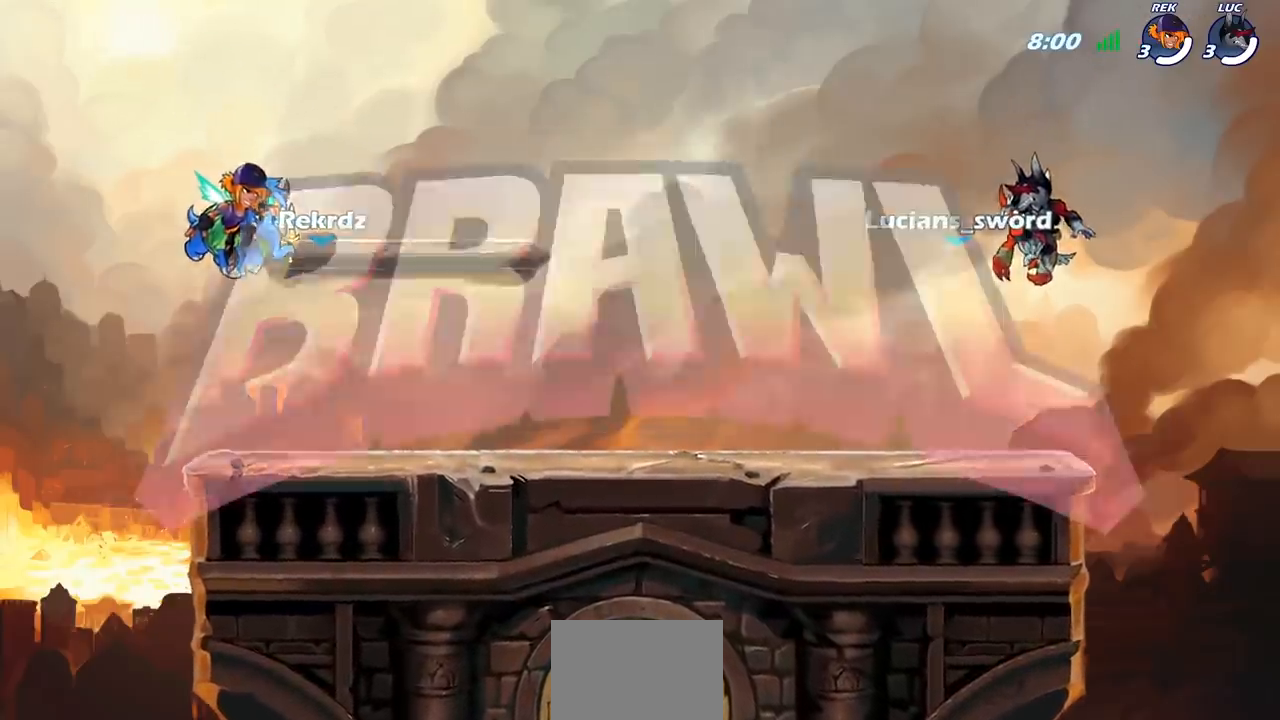
{"buttons": [], "left_stick": "center", "events": [[500, "SELECT", "up"]]}
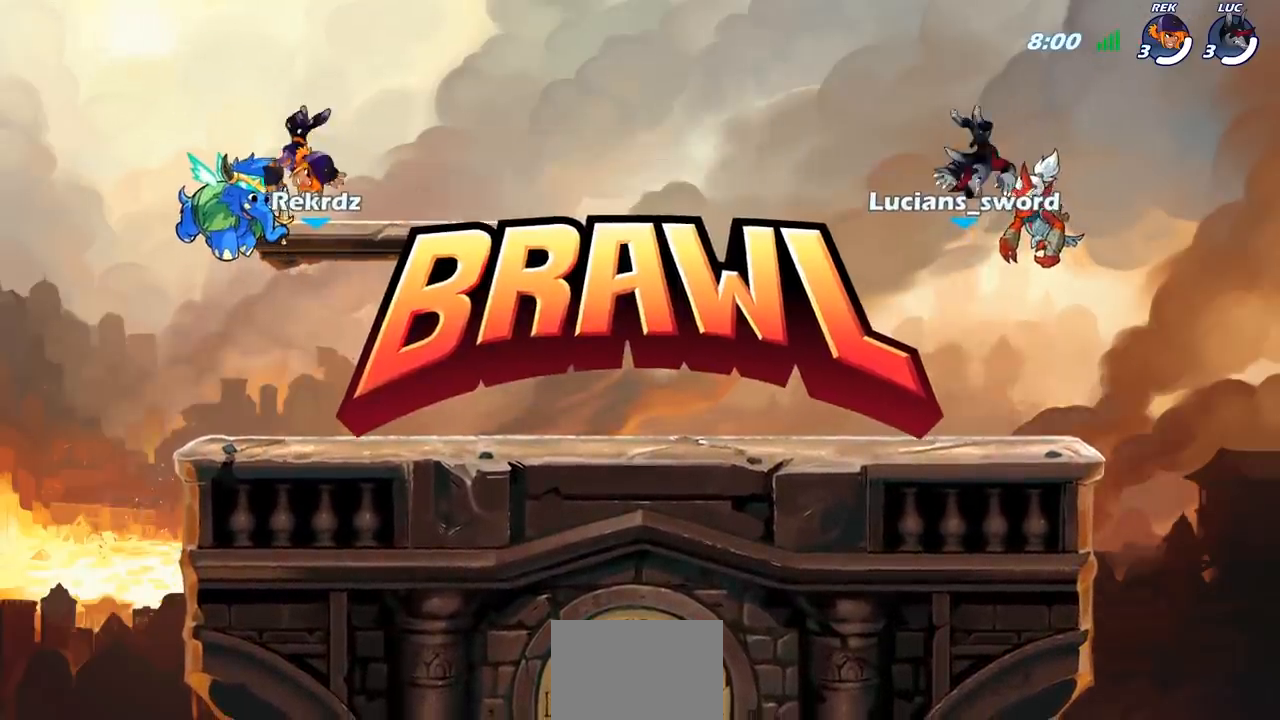
{"buttons": ["SELECT"], "left_stick": "center", "events": [[317, "SELECT", "down"]]}
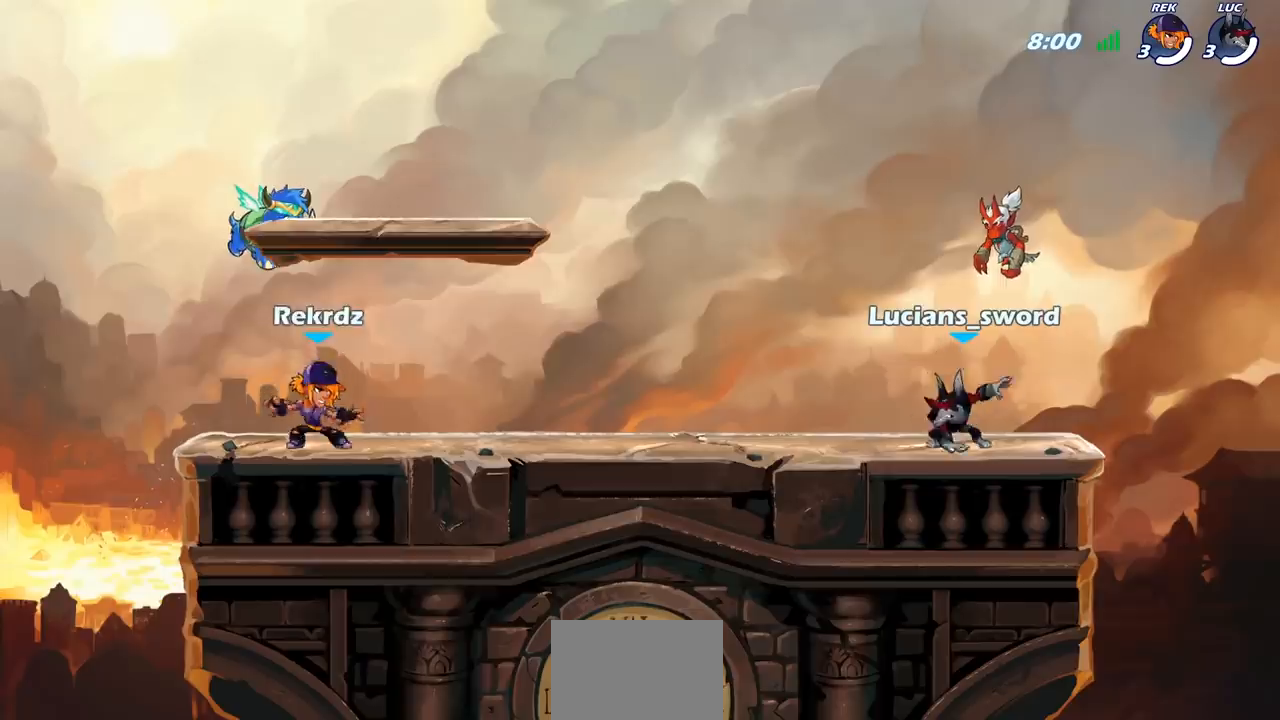
{"buttons": ["SELECT"], "left_stick": "center", "events": []}
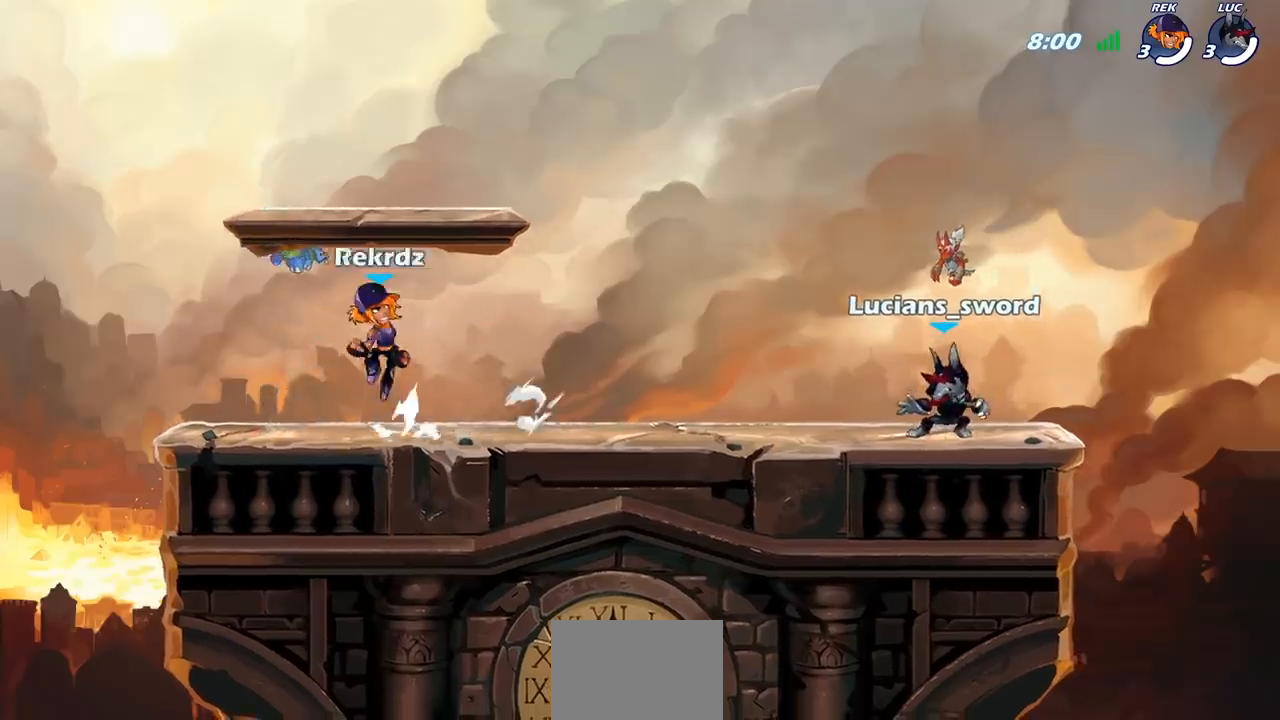
{"buttons": ["SELECT"], "left_stick": "center", "events": [[17, "SELECT", "up"], [333, "SELECT", "down"]]}
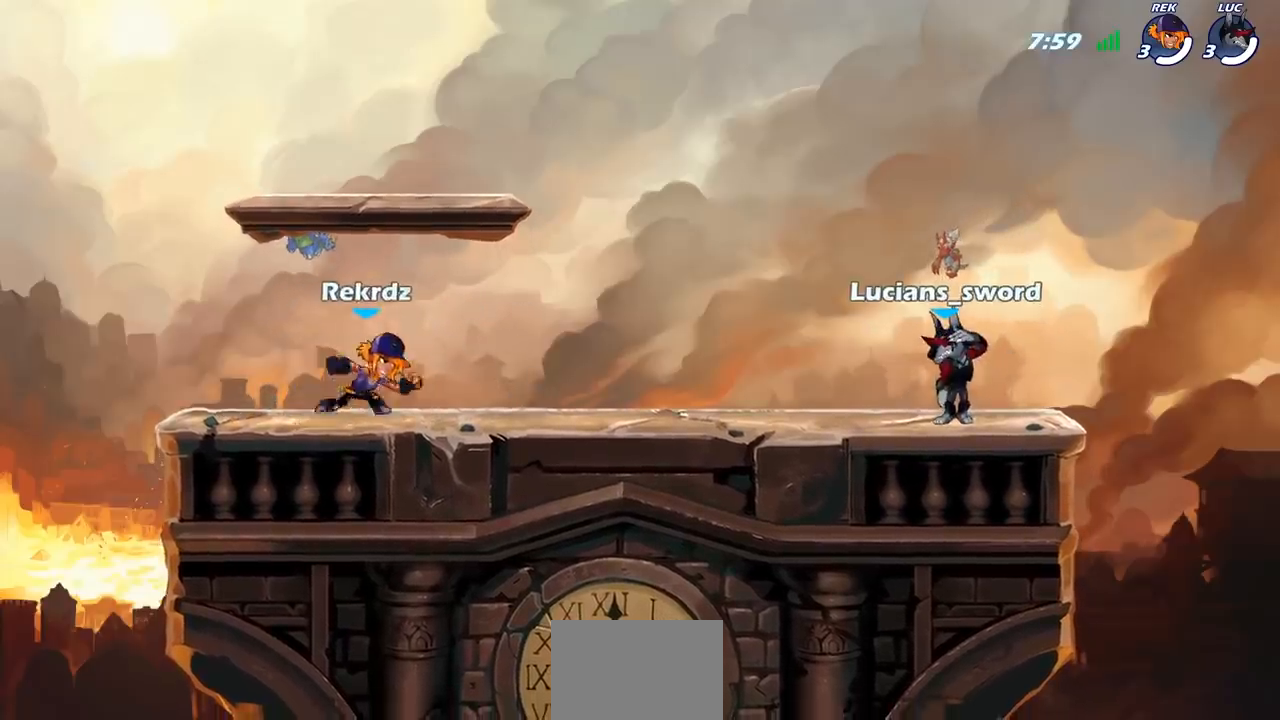
{"buttons": [], "left_stick": "center", "events": [[267, "SELECT", "up"]]}
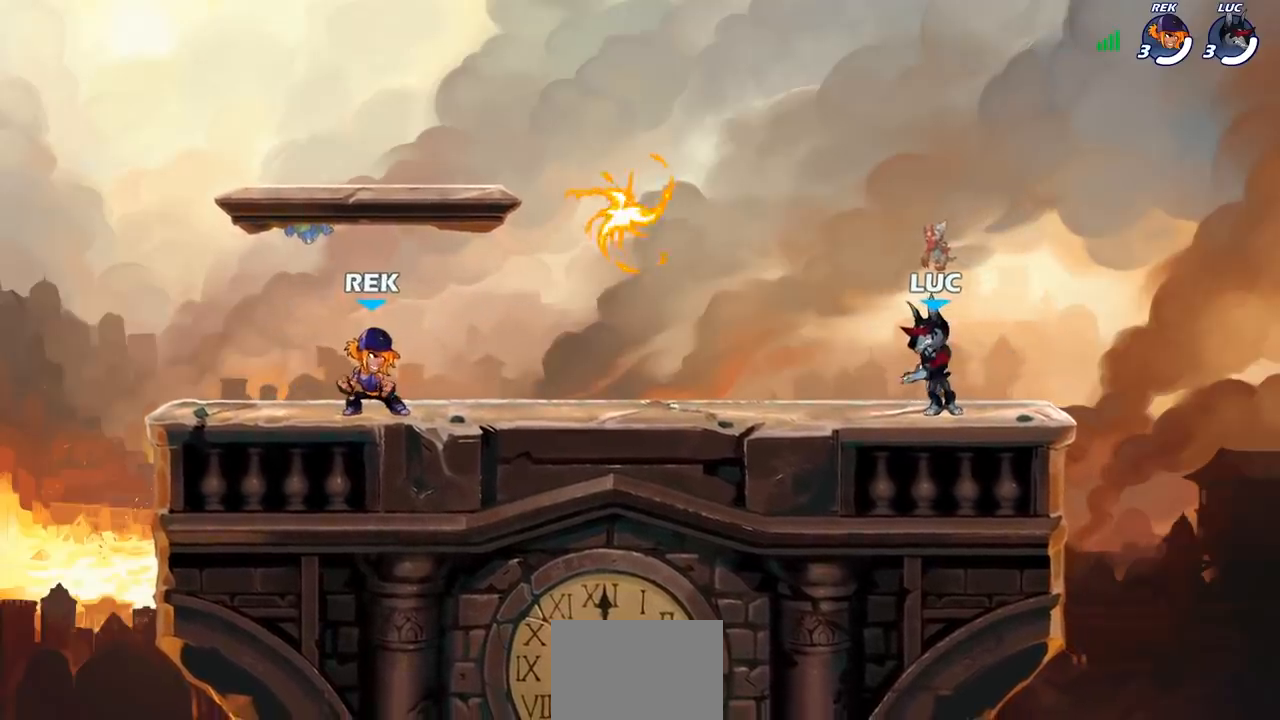
{"buttons": ["R2"], "left_stick": "left", "events": [[333, "left_stick", "left"], [483, "R2", "down"]]}
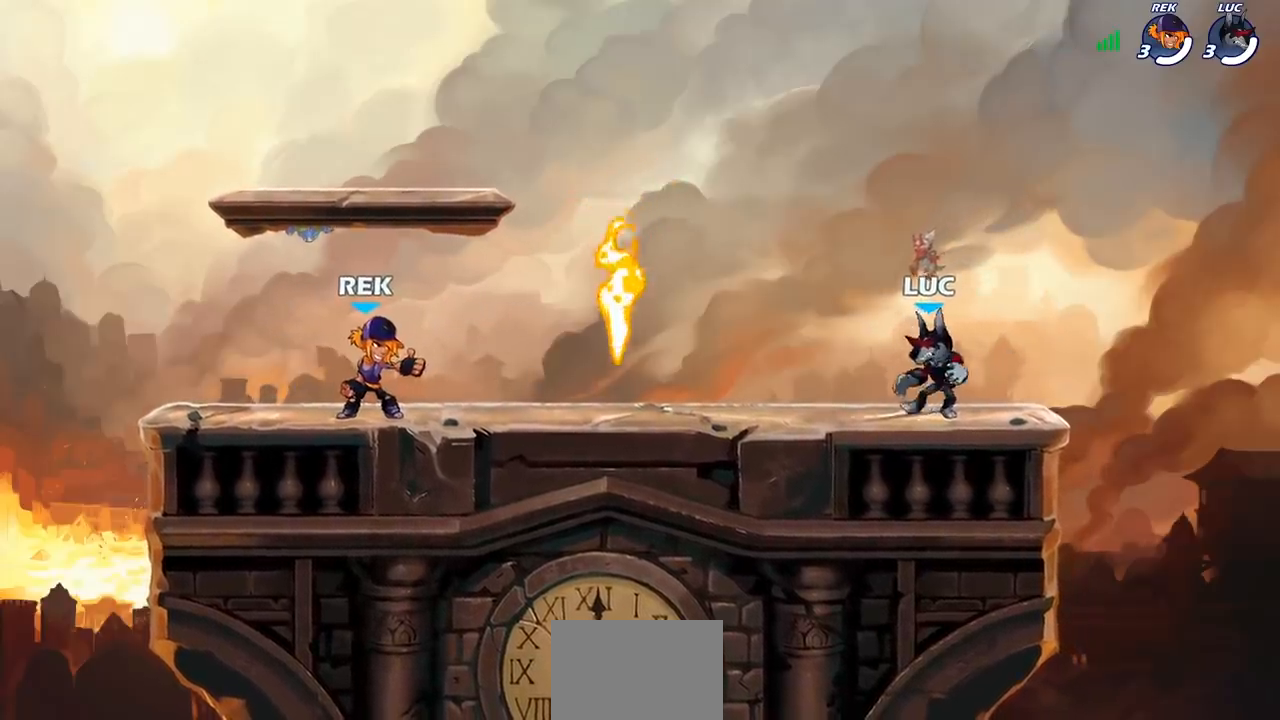
{"buttons": ["CROSS"], "left_stick": "right", "events": [[50, "CROSS", "down"], [167, "CROSS", "up"], [183, "R2", "up"], [183, "left_stick", "down-left"], [367, "left_stick", "down-right"], [400, "CROSS", "down"], [450, "left_stick", "right"]]}
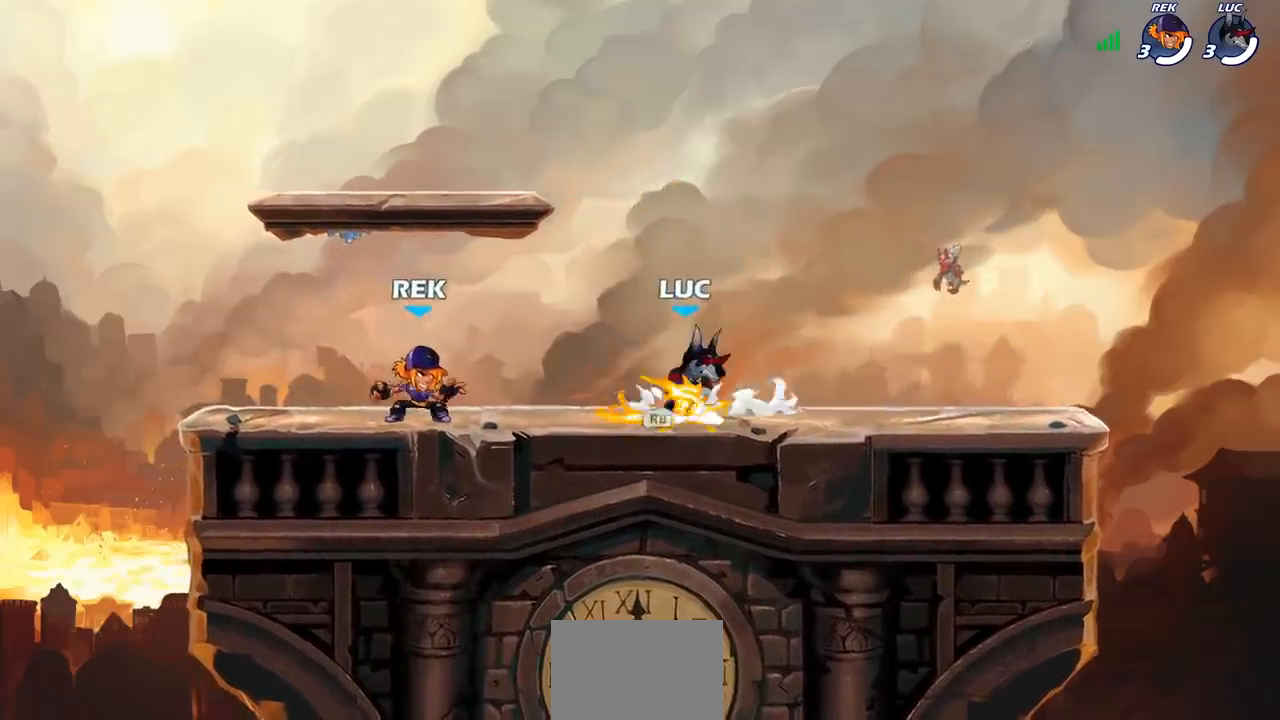
{"buttons": [], "left_stick": "down-left", "events": [[33, "CROSS", "up"], [200, "left_stick", "down-left"]]}
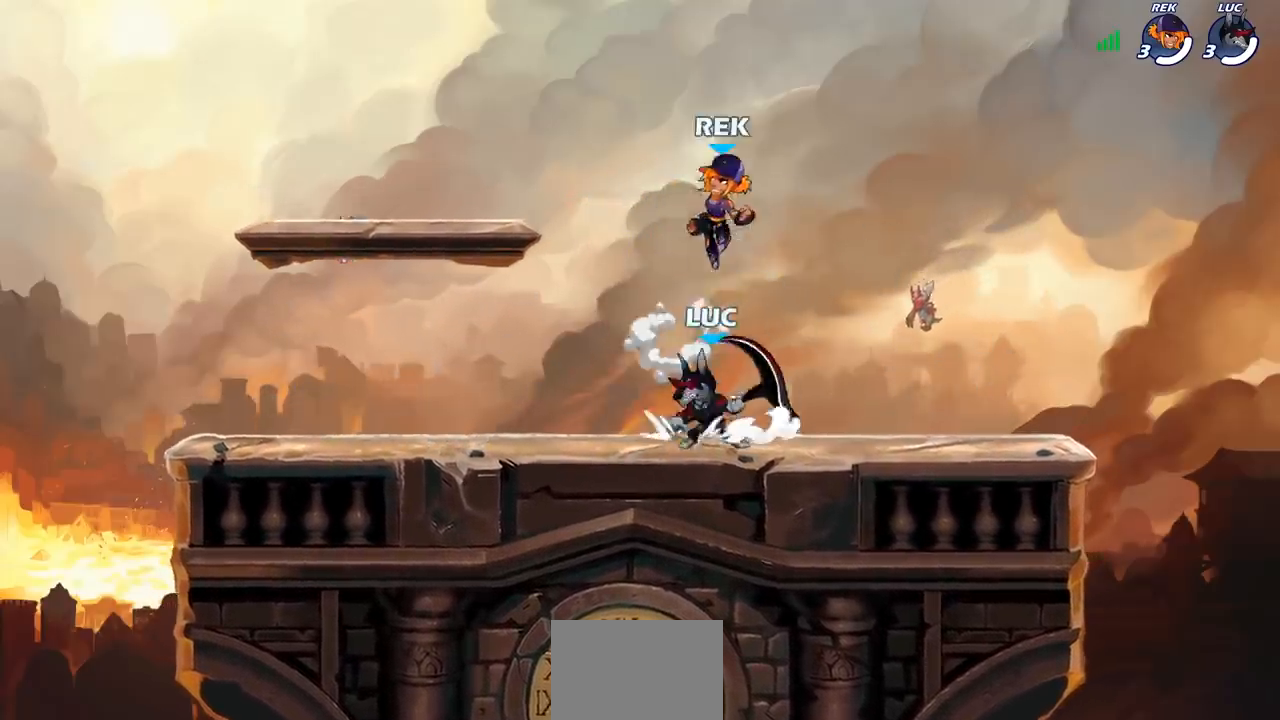
{"buttons": [], "left_stick": "down-right", "events": [[33, "left_stick", "left"], [67, "R2", "down"], [83, "CROSS", "down"], [200, "CROSS", "up"], [233, "R2", "up"], [267, "left_stick", "down-left"], [400, "left_stick", "down-right"]]}
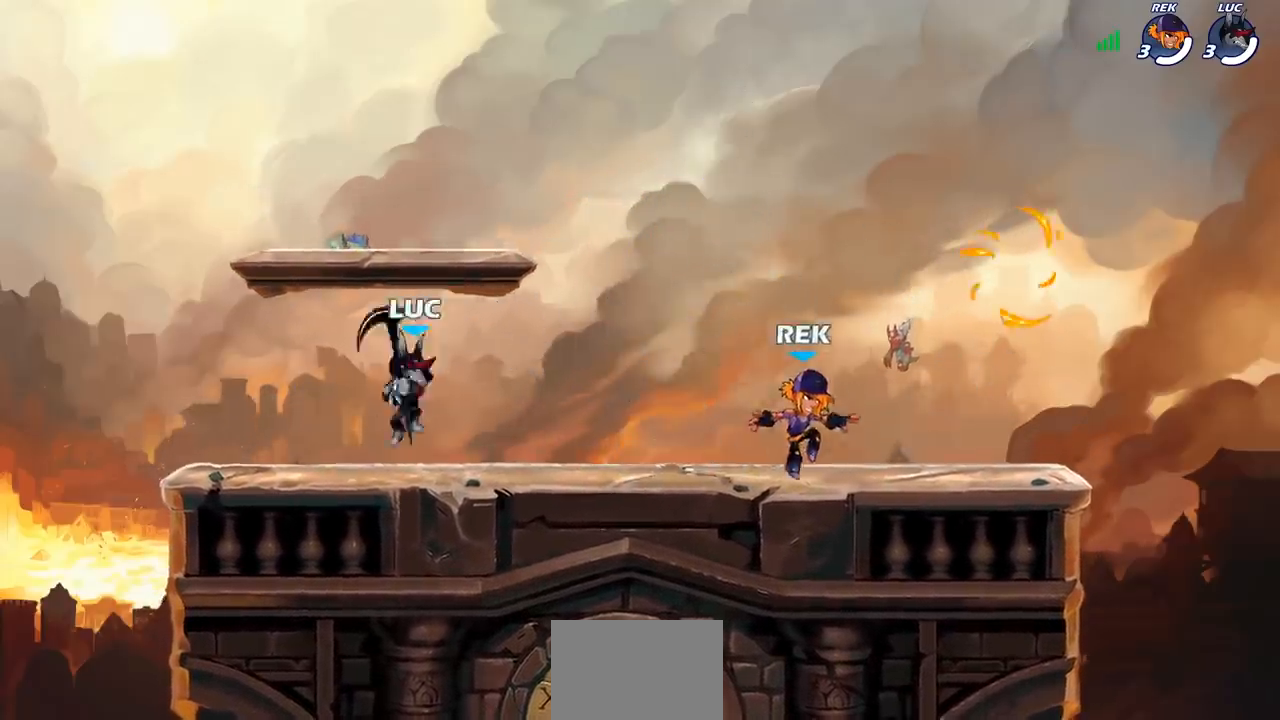
{"buttons": [], "left_stick": "down-left", "events": [[100, "R2", "down"], [100, "left_stick", "right"], [167, "CROSS", "down"], [250, "CROSS", "up"], [250, "R2", "up"], [333, "left_stick", "down-left"]]}
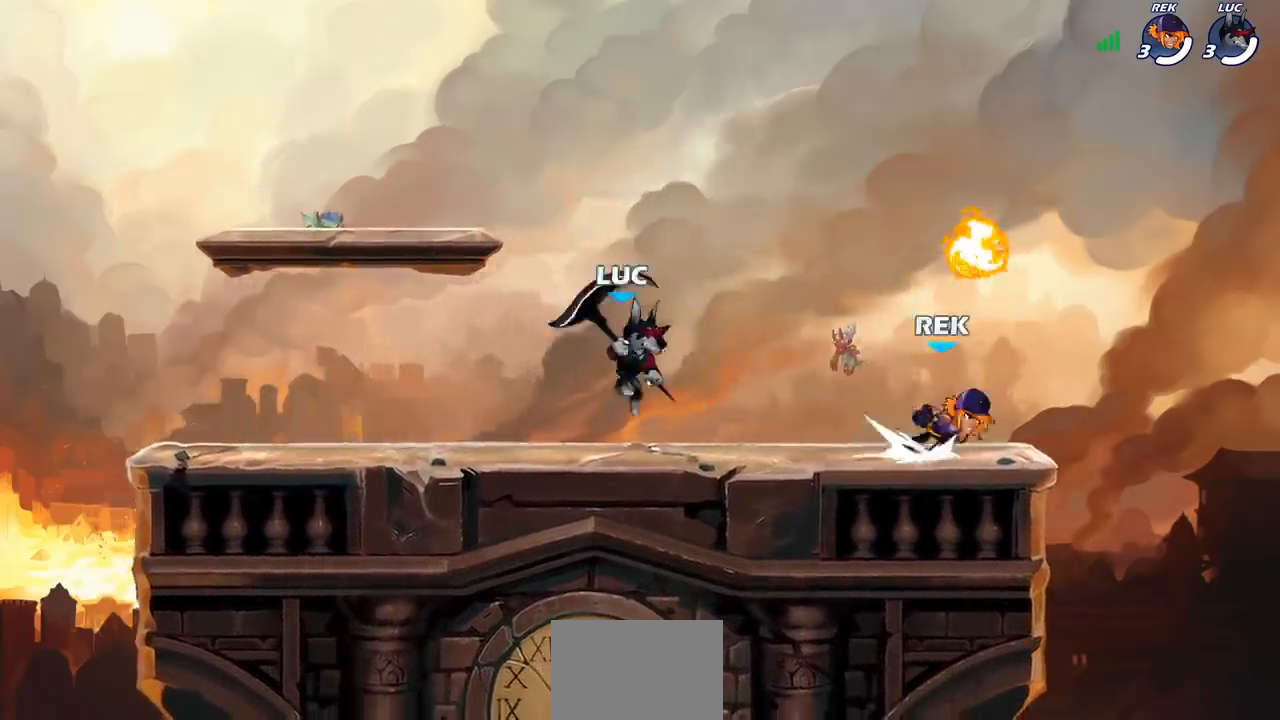
{"buttons": [], "left_stick": "down-right", "events": [[67, "left_stick", "left"], [150, "R2", "down"], [167, "CROSS", "down"], [183, "left_stick", "up-left"], [267, "CROSS", "up"], [300, "R2", "up"], [317, "left_stick", "down-left"], [450, "left_stick", "down-right"]]}
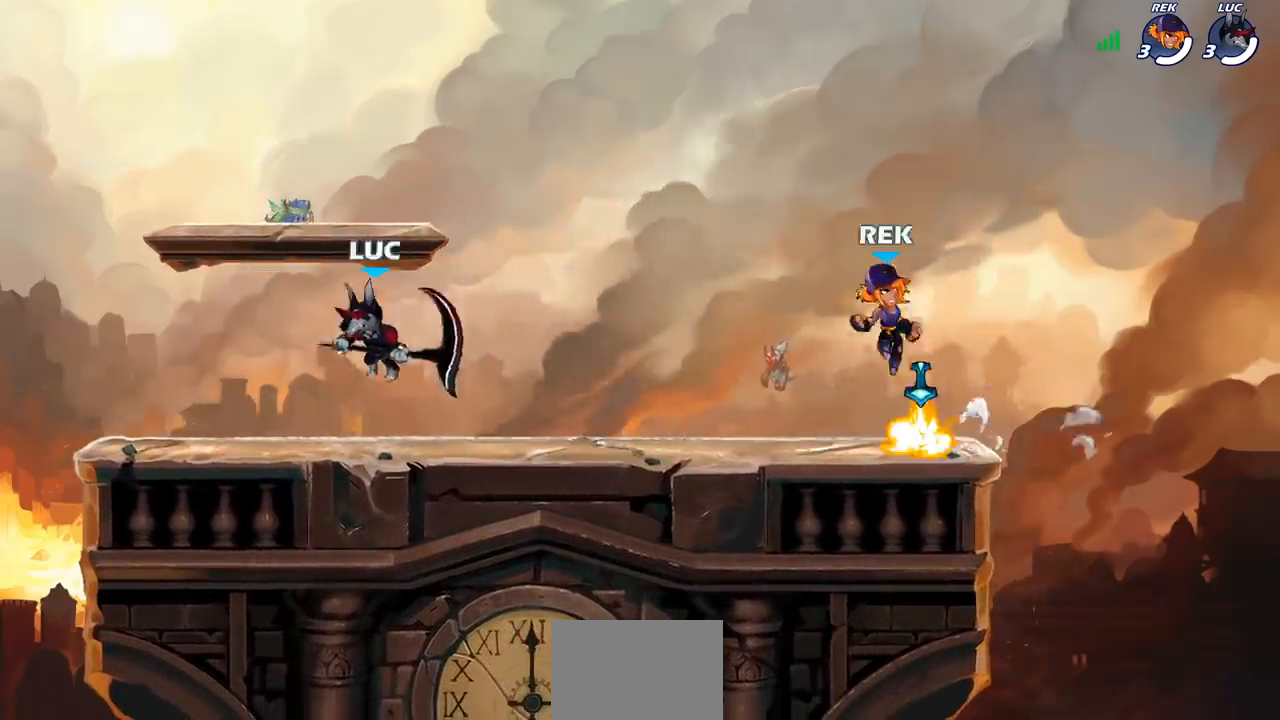
{"buttons": [], "left_stick": "down", "events": [[17, "left_stick", "right"], [200, "R2", "down"], [317, "SQUARE", "down"], [317, "left_stick", "down"], [333, "R2", "up"], [433, "SQUARE", "up"]]}
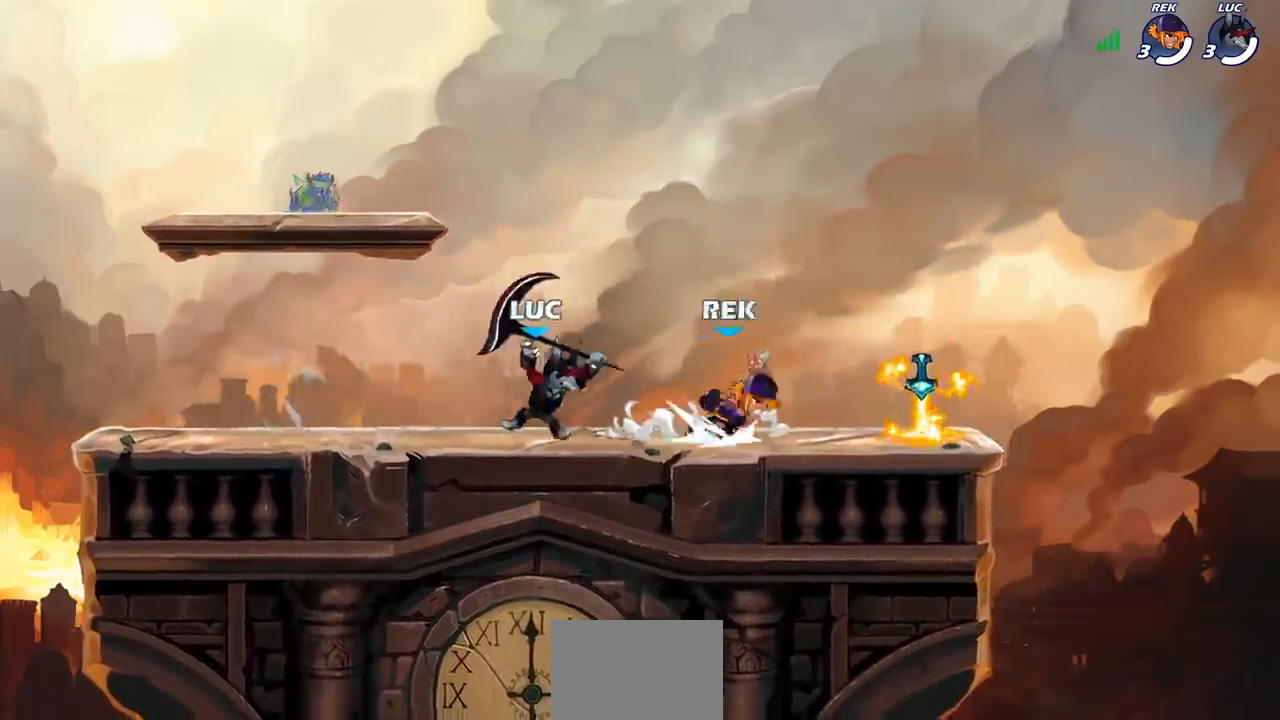
{"buttons": [], "left_stick": "center", "events": [[67, "left_stick", "center"]]}
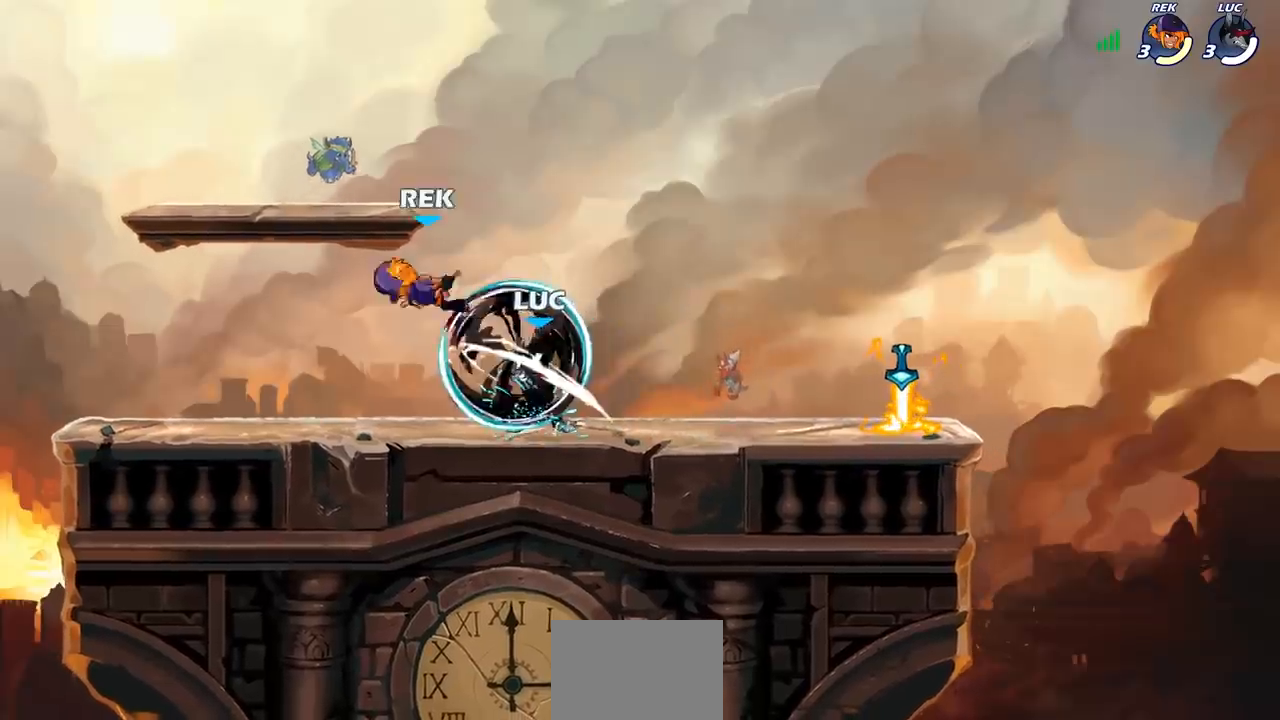
{"buttons": [], "left_stick": "center", "events": []}
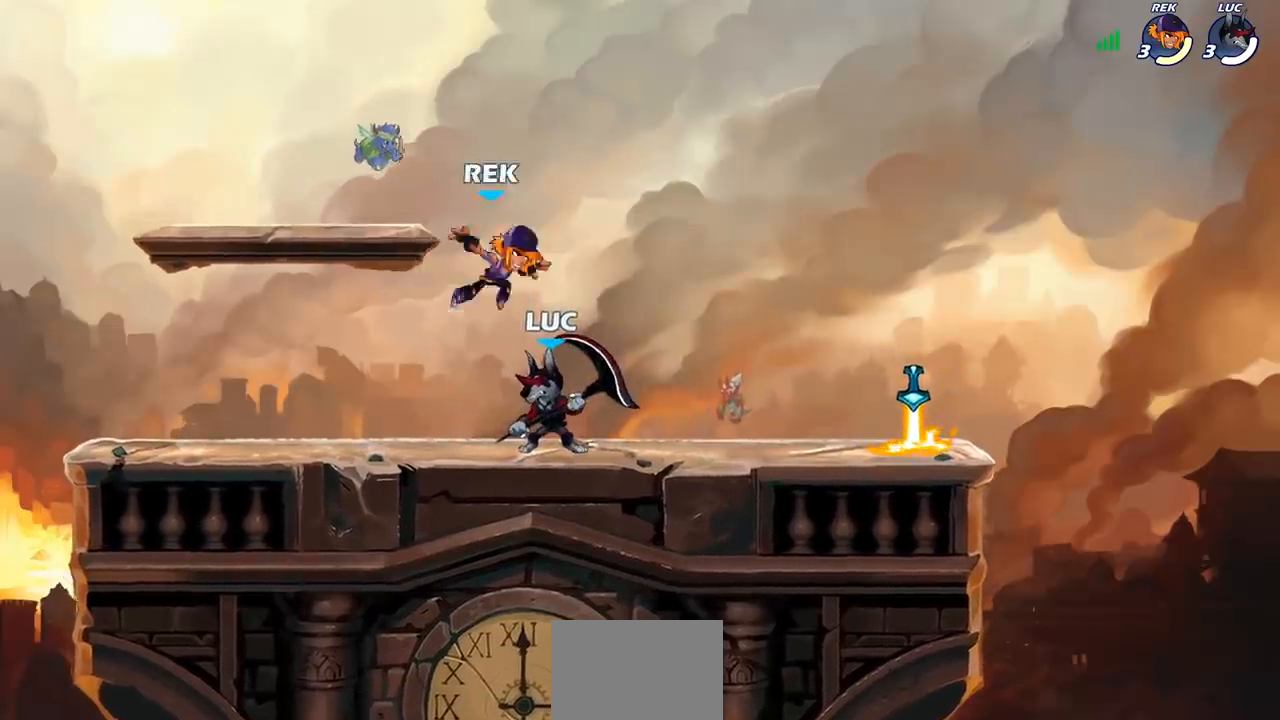
{"buttons": [], "left_stick": "center", "events": [[183, "left_stick", "right"], [267, "left_stick", "center"]]}
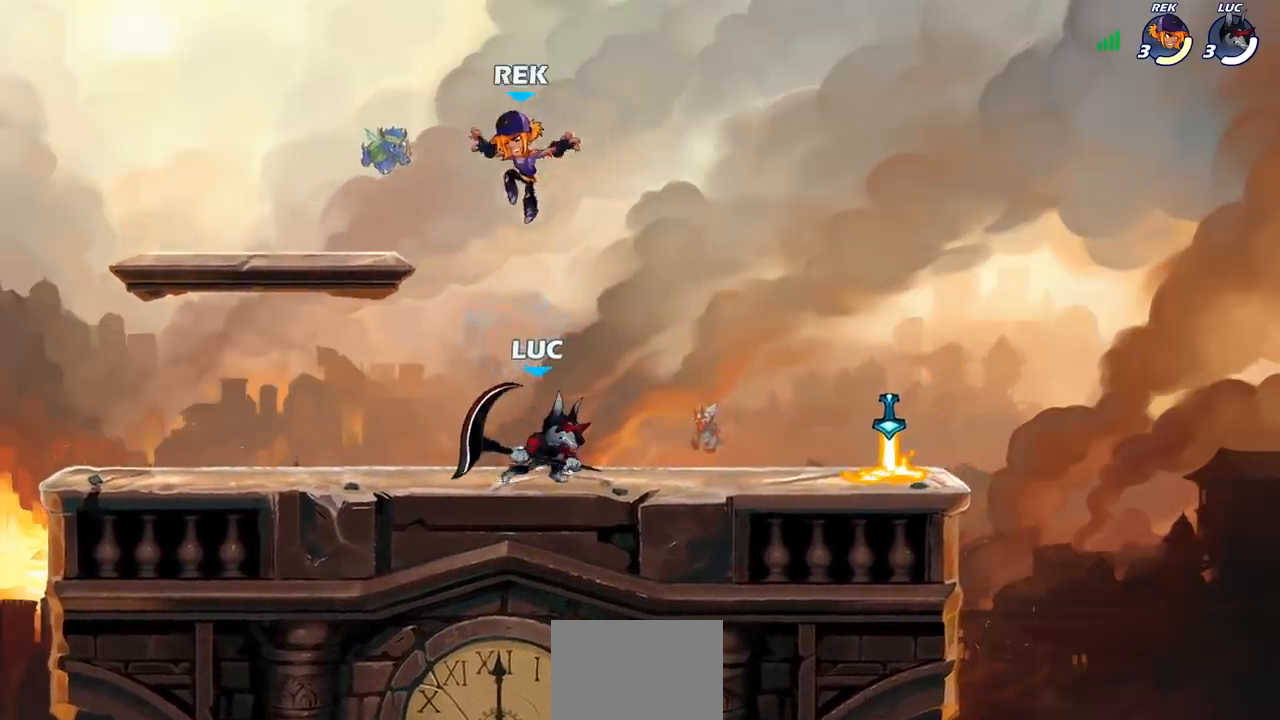
{"buttons": ["R2"], "left_stick": "center", "events": [[250, "R2", "down"]]}
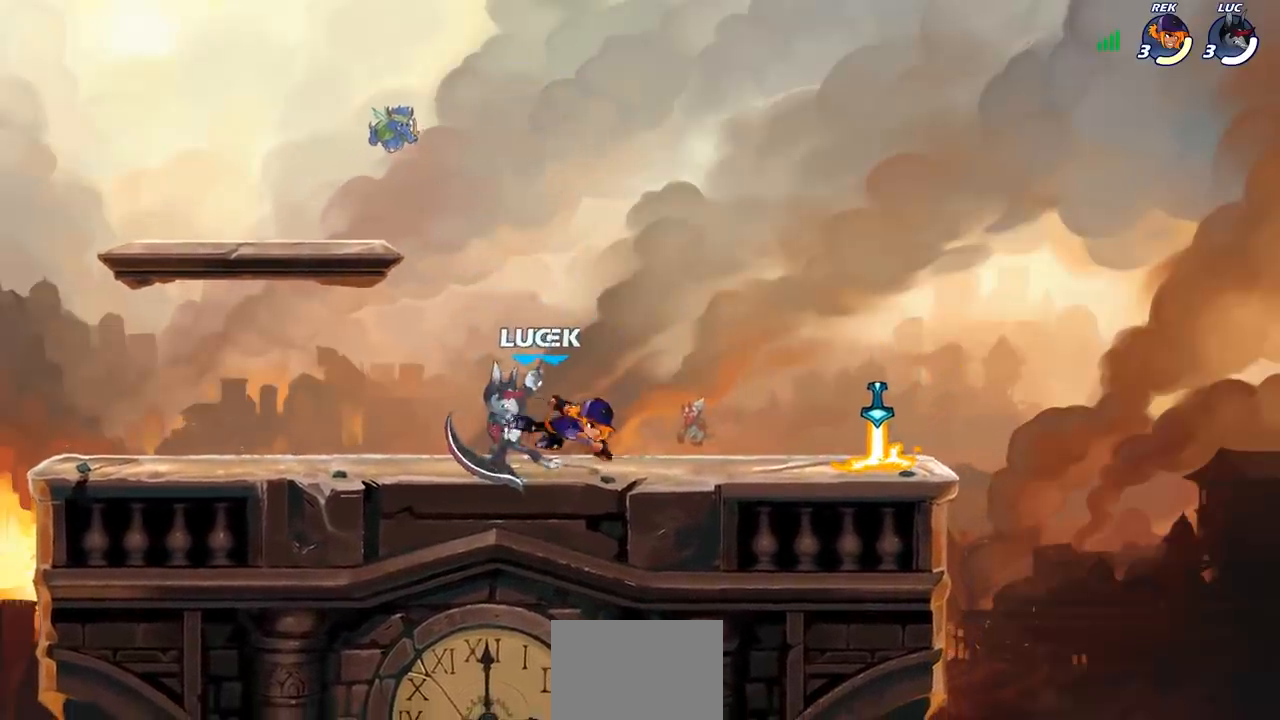
{"buttons": [], "left_stick": "down", "events": [[33, "R2", "up"], [217, "CROSS", "down"], [333, "CROSS", "up"], [450, "left_stick", "down"]]}
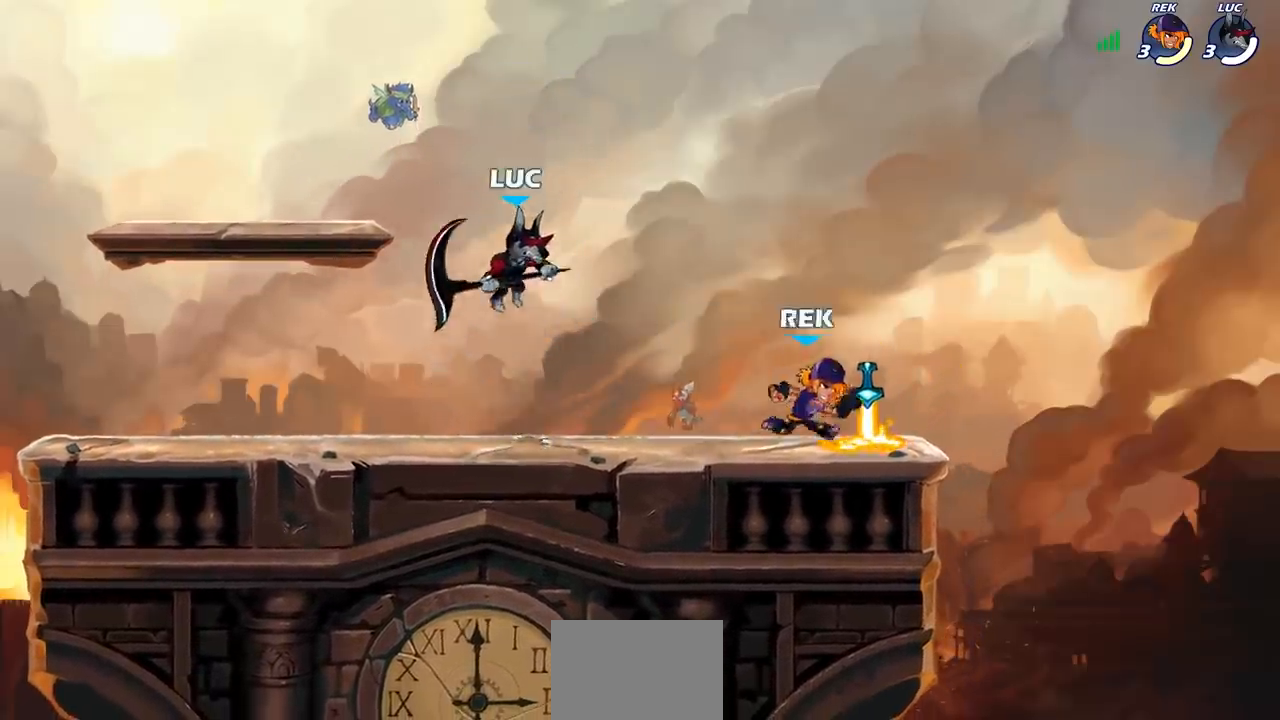
{"buttons": [], "left_stick": "down", "events": [[350, "SQUARE", "down"], [417, "SQUARE", "up"]]}
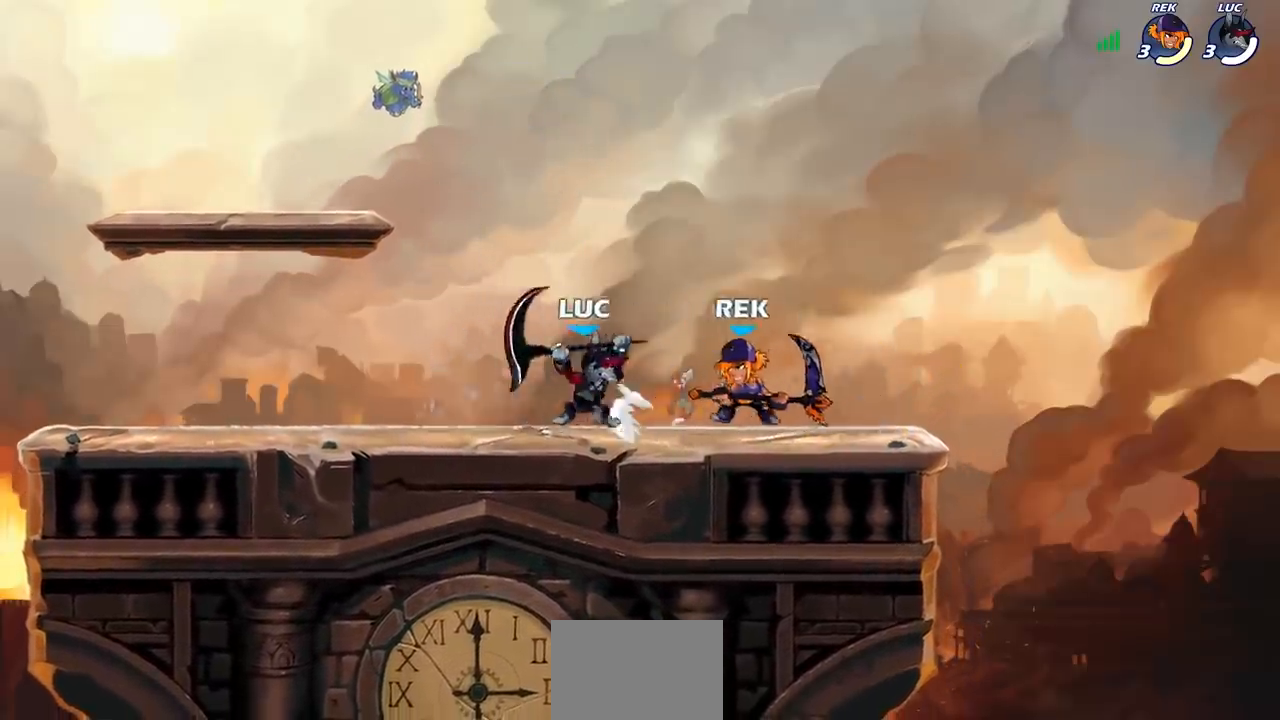
{"buttons": [], "left_stick": "center", "events": [[117, "left_stick", "center"]]}
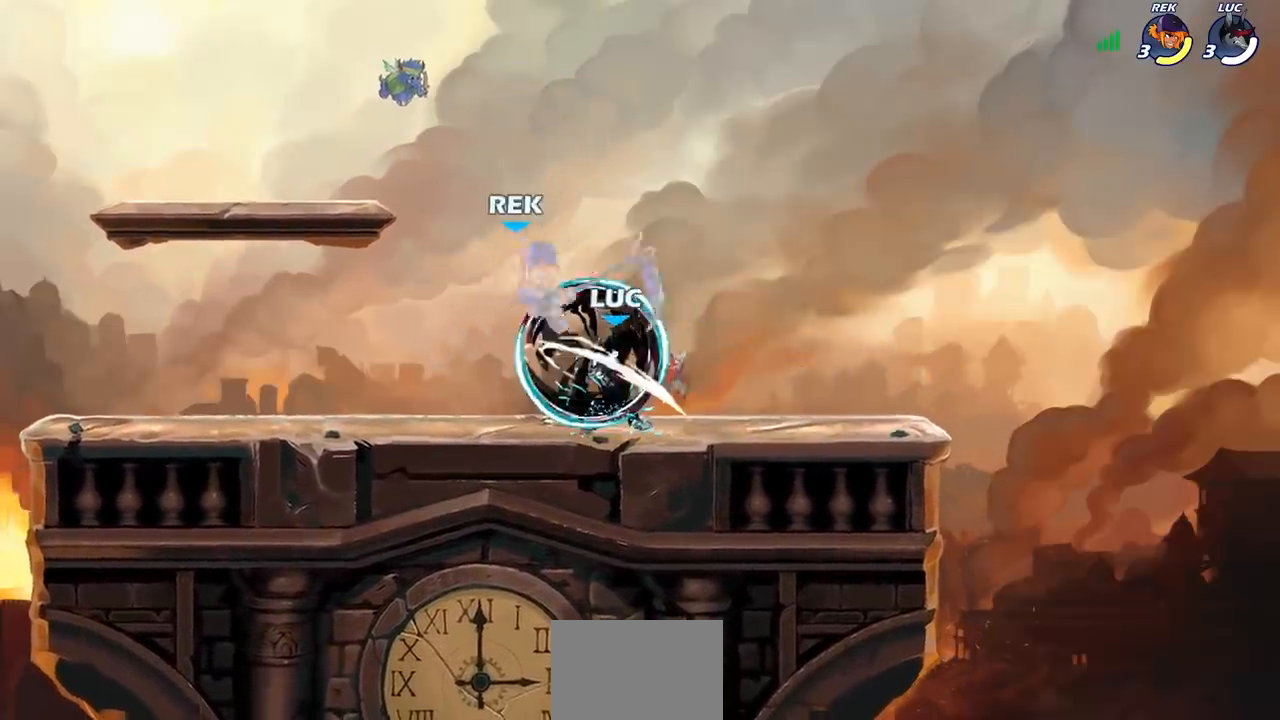
{"buttons": [], "left_stick": "center", "events": []}
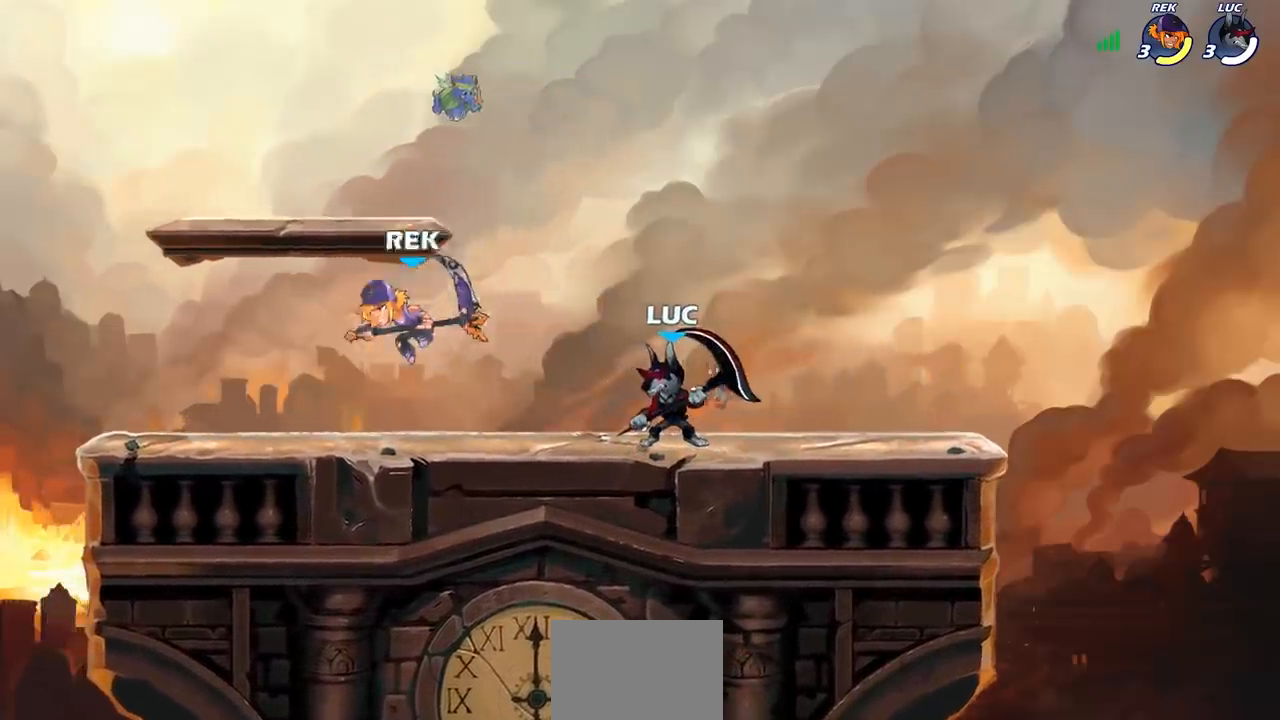
{"buttons": [], "left_stick": "left", "events": [[67, "left_stick", "left"], [100, "R2", "down"], [183, "SQUARE", "down"], [217, "R2", "up"], [317, "SQUARE", "up"]]}
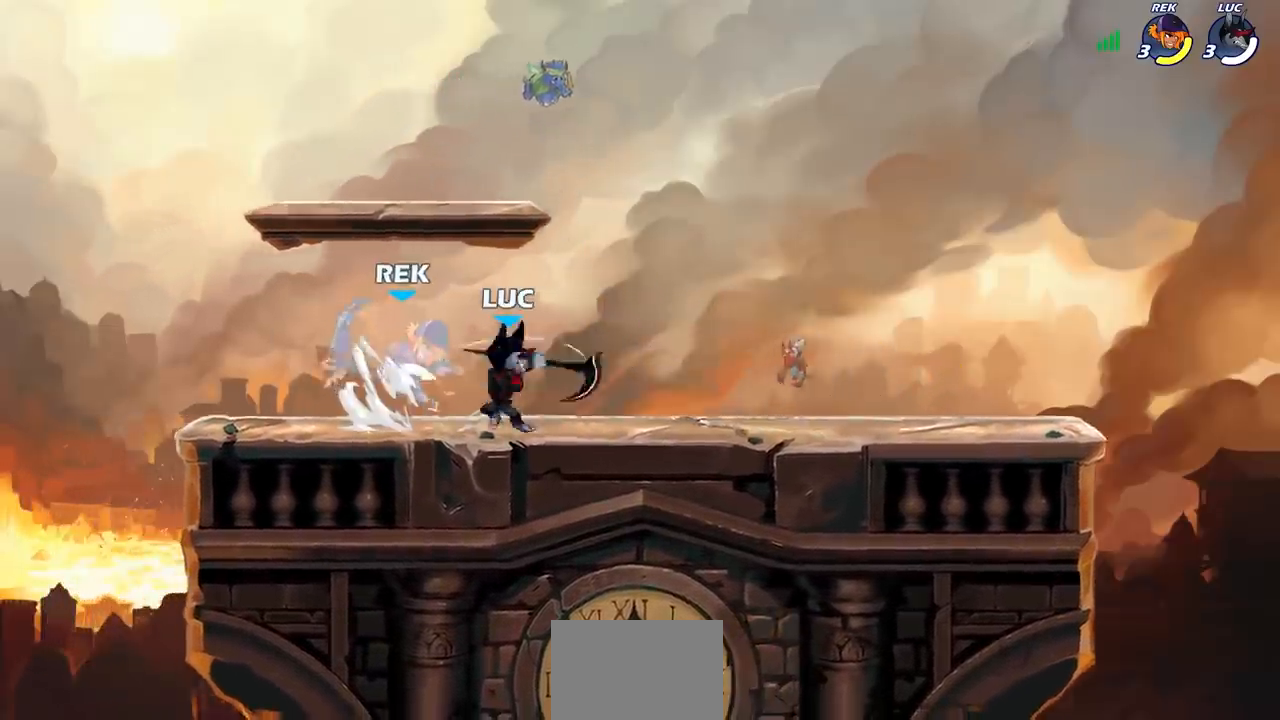
{"buttons": [], "left_stick": "center", "events": [[333, "R2", "down"], [367, "SQUARE", "down"], [400, "left_stick", "center"], [417, "R2", "up"], [450, "SQUARE", "up"]]}
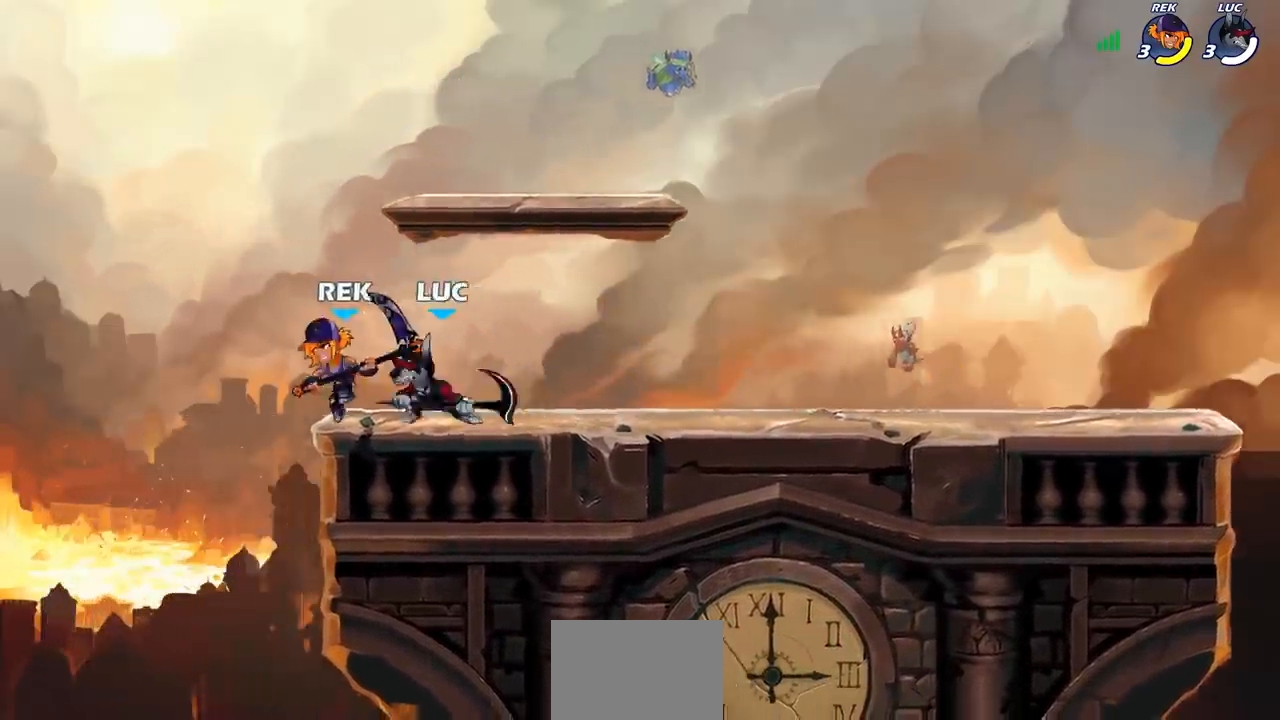
{"buttons": [], "left_stick": "center", "events": [[217, "CROSS", "down"], [250, "SQUARE", "down"], [283, "CROSS", "up"], [300, "SQUARE", "up"]]}
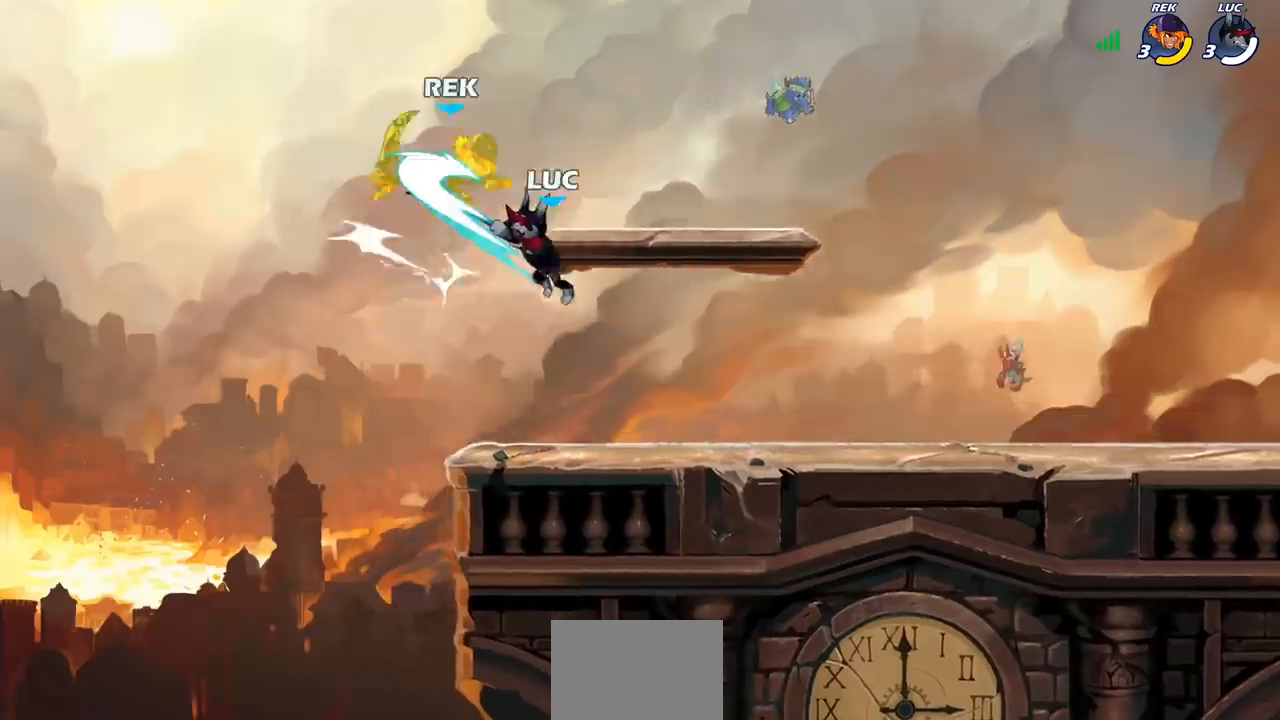
{"buttons": [], "left_stick": "center", "events": []}
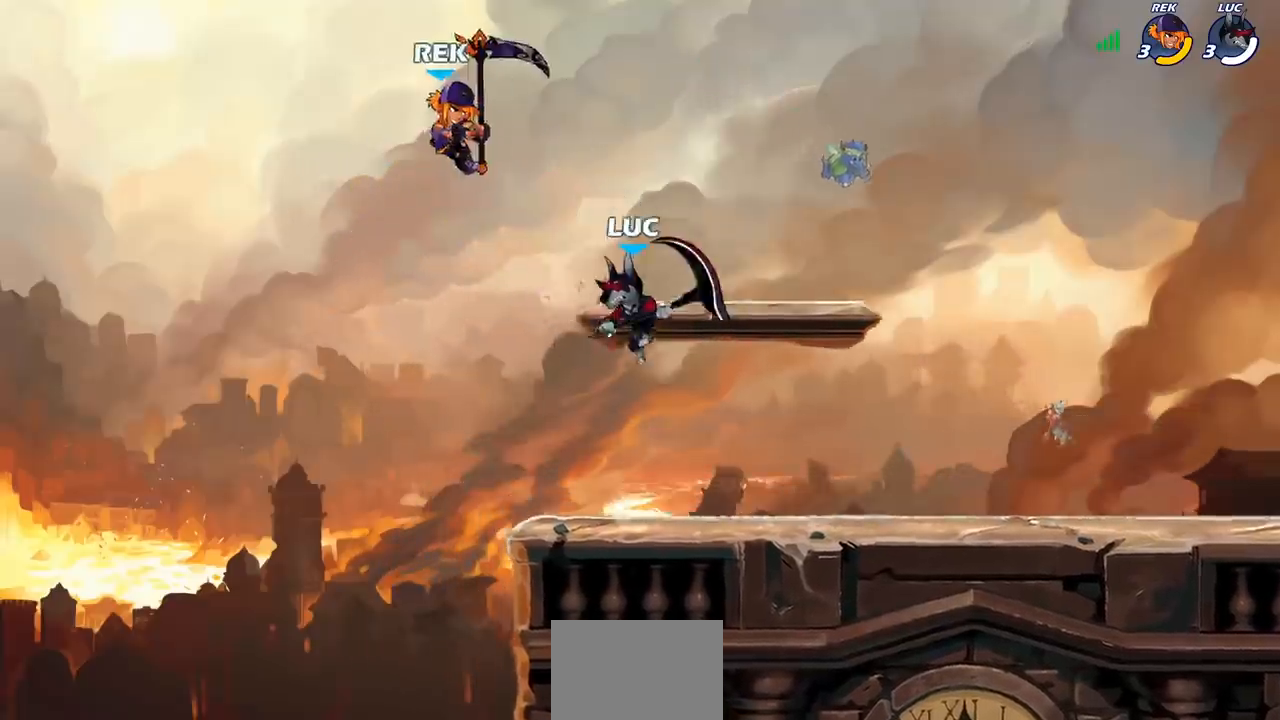
{"buttons": [], "left_stick": "down-left", "events": [[117, "CROSS", "down"], [250, "CROSS", "up"], [350, "left_stick", "down"], [367, "R2", "down"], [383, "SQUARE", "down"], [450, "left_stick", "down-left"], [467, "R2", "up"], [500, "SQUARE", "up"]]}
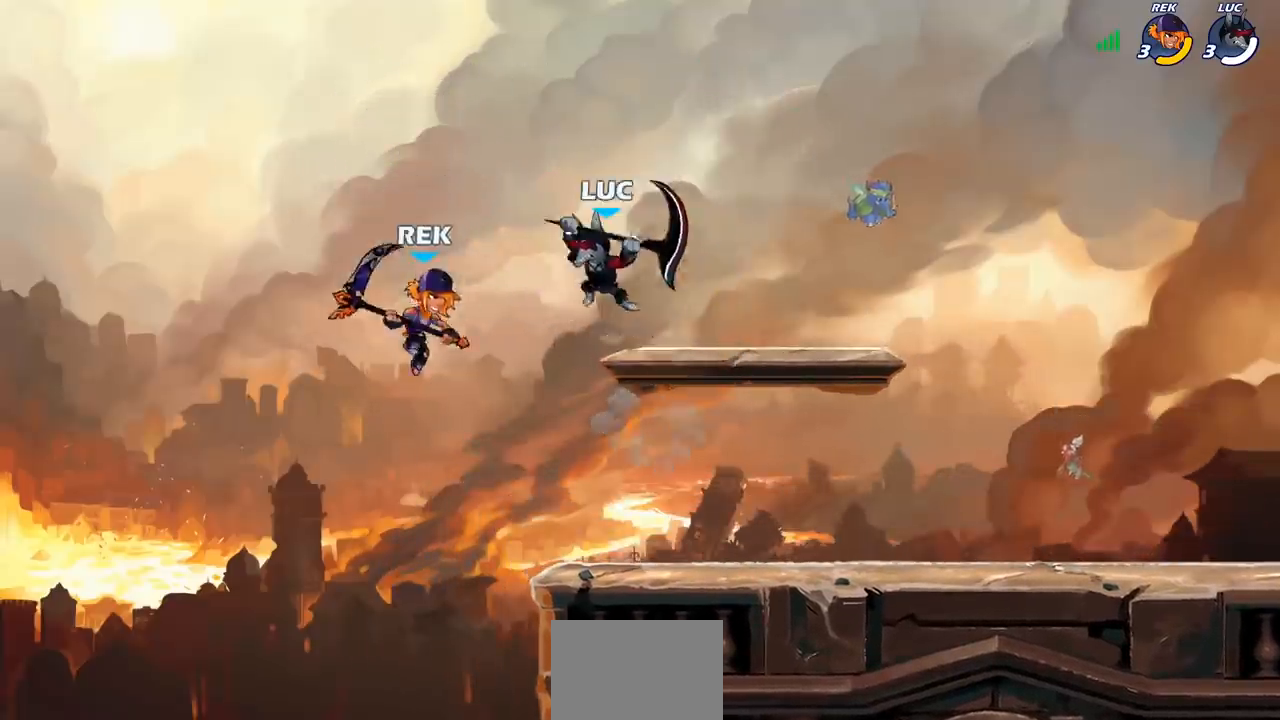
{"buttons": ["SQUARE"], "left_stick": "up", "events": [[33, "left_stick", "left"], [367, "left_stick", "right"], [483, "SQUARE", "down"], [500, "left_stick", "up"]]}